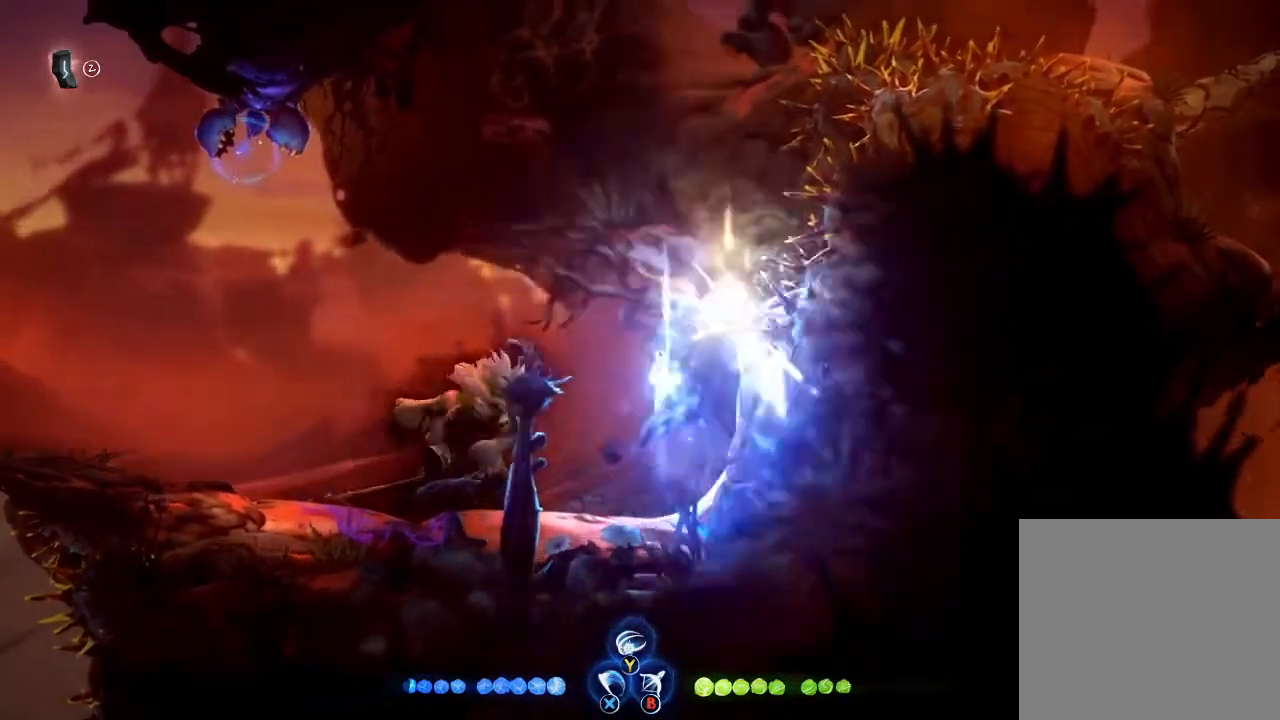
Gameplay with a controller (Xbox layout); each line is a JSON object with the inputs held at the frame after it (dt_ms = milliseconds from this image to that frame). "button_events" lists button changes between this image and that frame as [ms after this image, input, new state], when the widget could be followed in between (sticks are given only as held states). This document gives stick clicks only as held states, not as events.
{"dt_ms": 1000, "buttons": [], "left_stick": "center", "right_stick": "center", "button_events": [[33, "DPAD_UP", "up"]]}
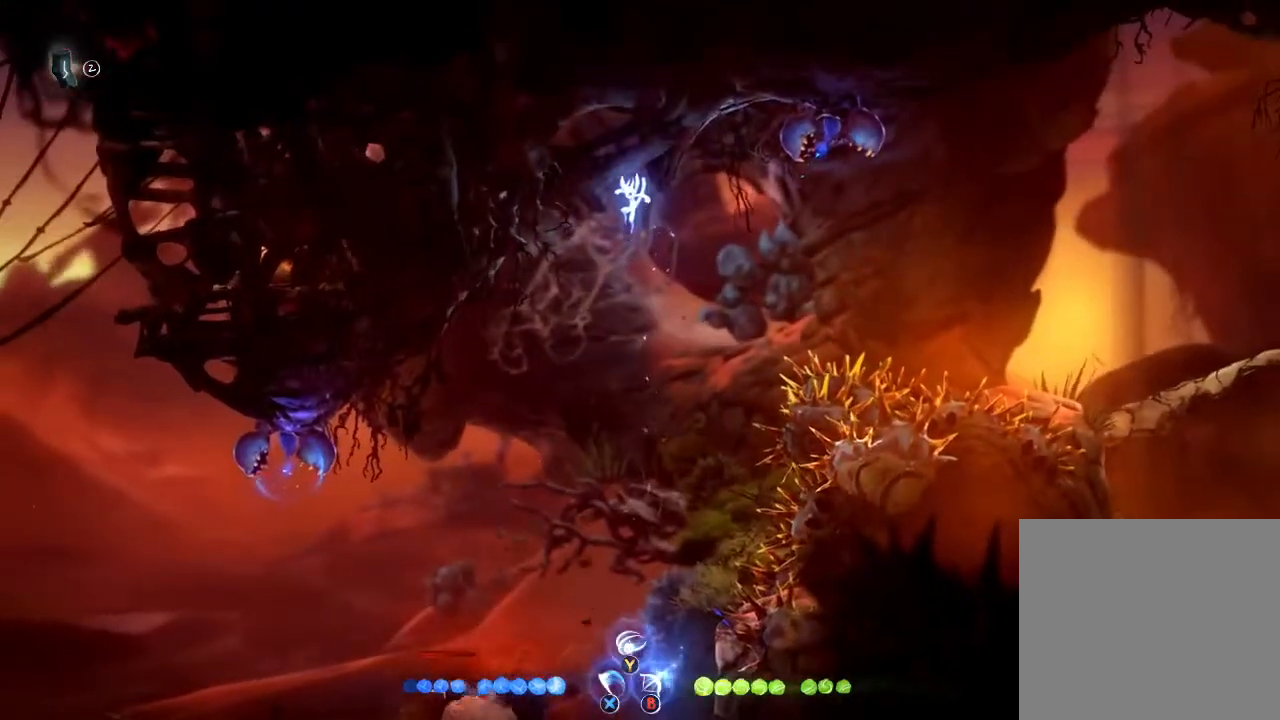
{"dt_ms": 1000, "buttons": [], "left_stick": "right", "right_stick": "center", "button_events": [[333, "L1", "down"], [500, "L1", "up"], [833, "R1", "down"], [967, "R1", "up"]]}
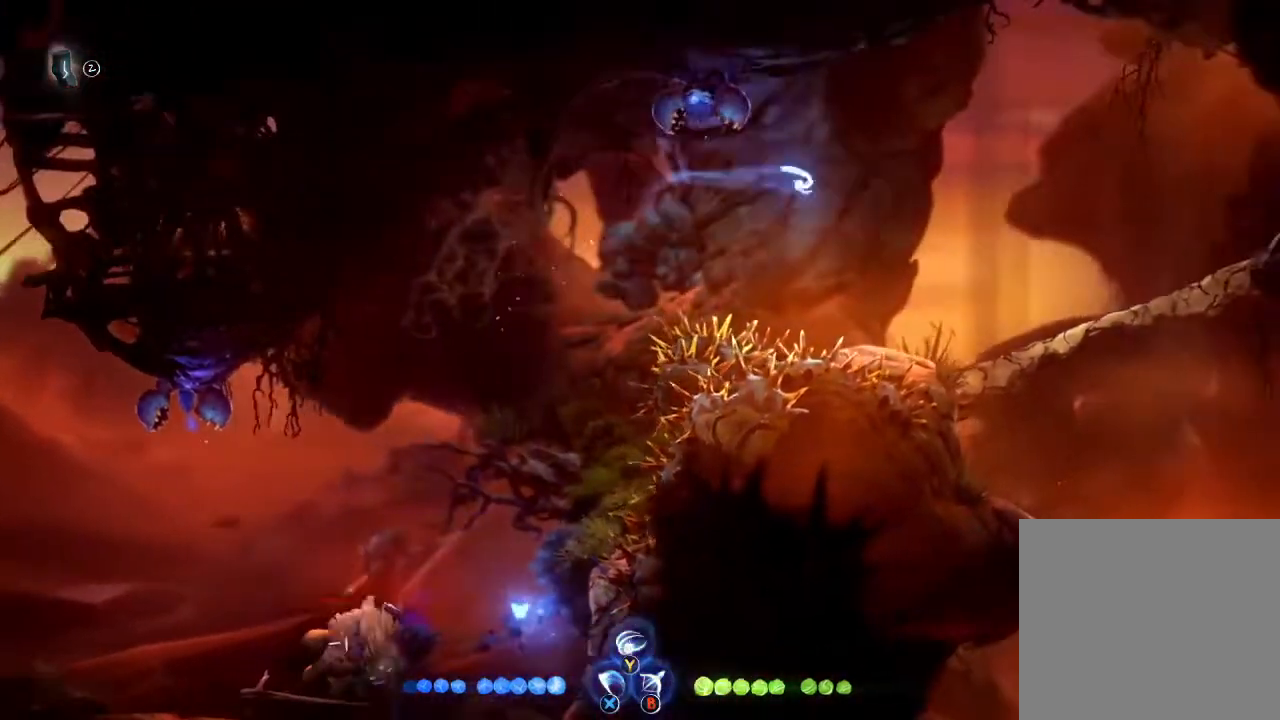
{"dt_ms": 500, "buttons": [], "left_stick": "center", "right_stick": "center", "button_events": []}
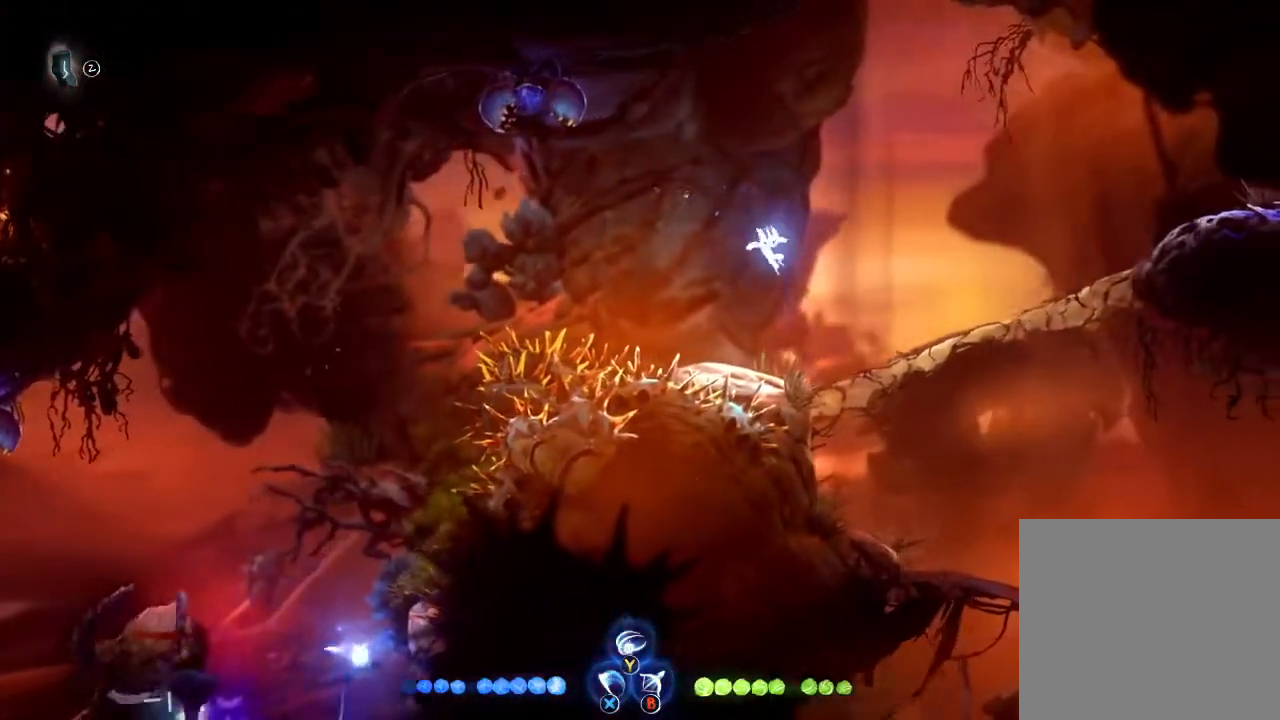
{"dt_ms": 500, "buttons": ["A"], "left_stick": "up-left", "right_stick": "center", "button_events": [[400, "A", "down"]]}
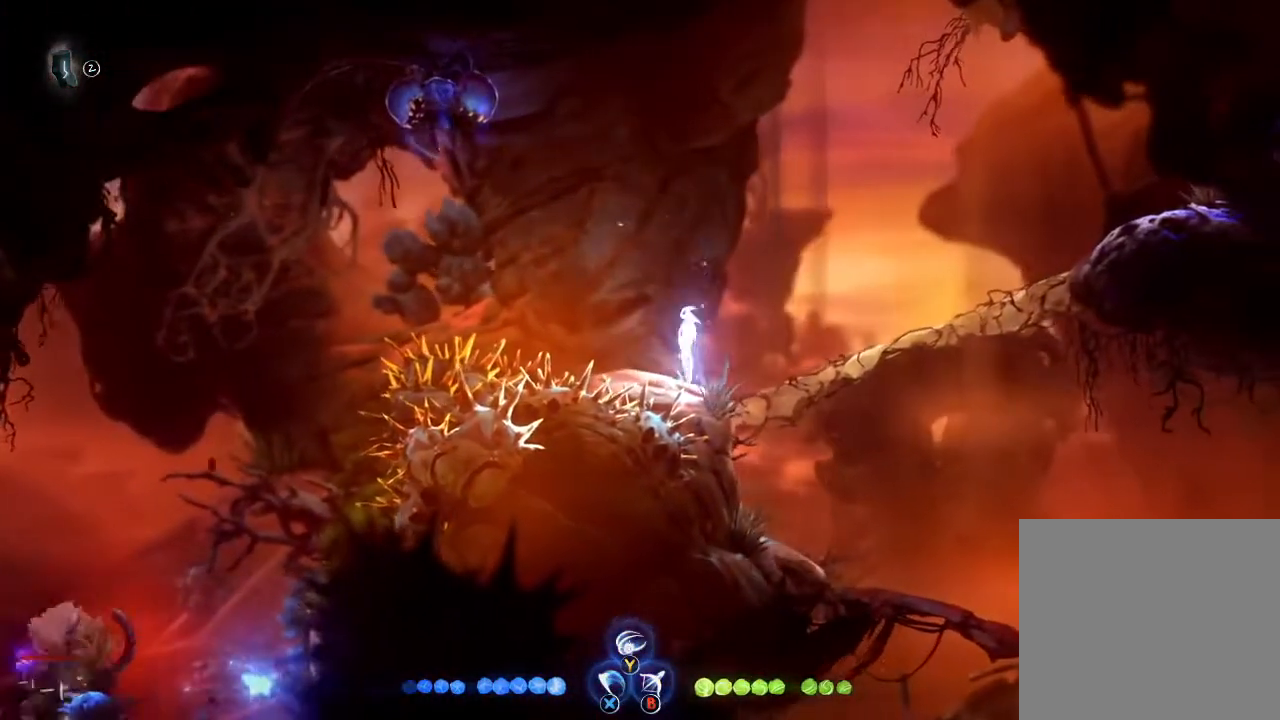
{"dt_ms": 500, "buttons": [], "left_stick": "center", "right_stick": "center", "button_events": [[33, "A", "up"], [33, "L1", "down"], [267, "L1", "up"]]}
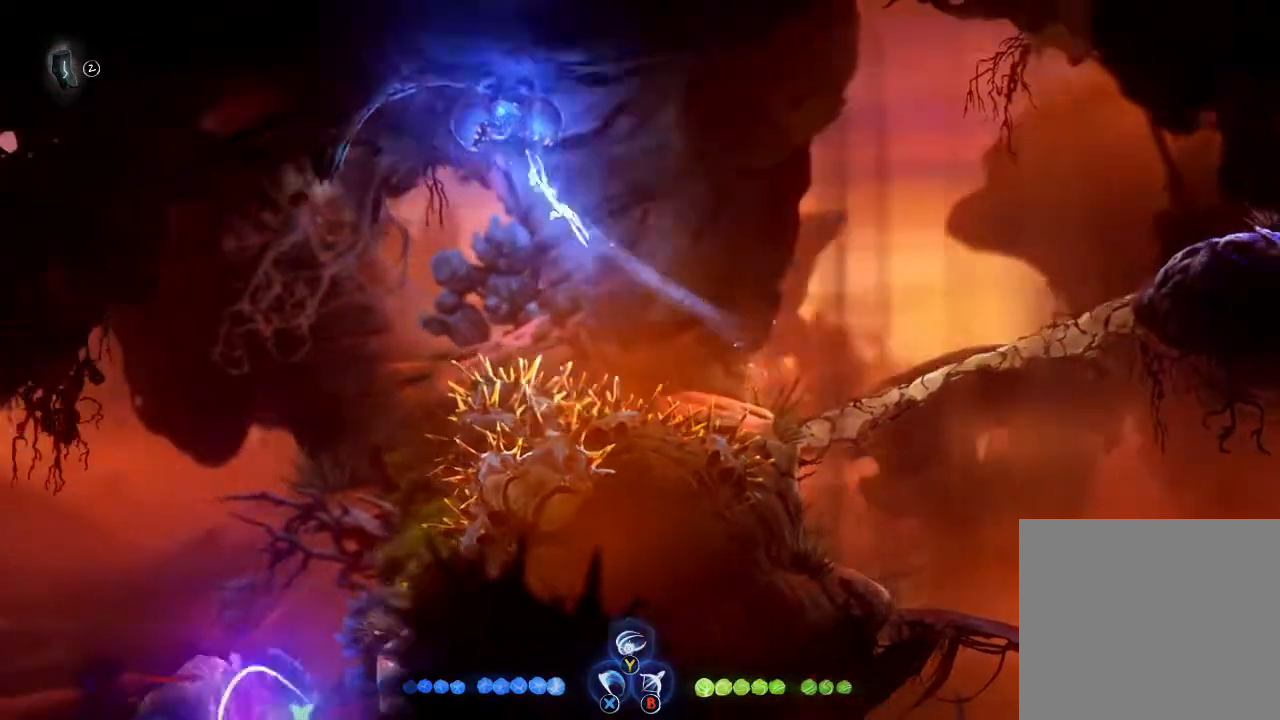
{"dt_ms": 500, "buttons": [], "left_stick": "right", "right_stick": "center", "button_events": [[333, "R1", "down"], [467, "R1", "up"]]}
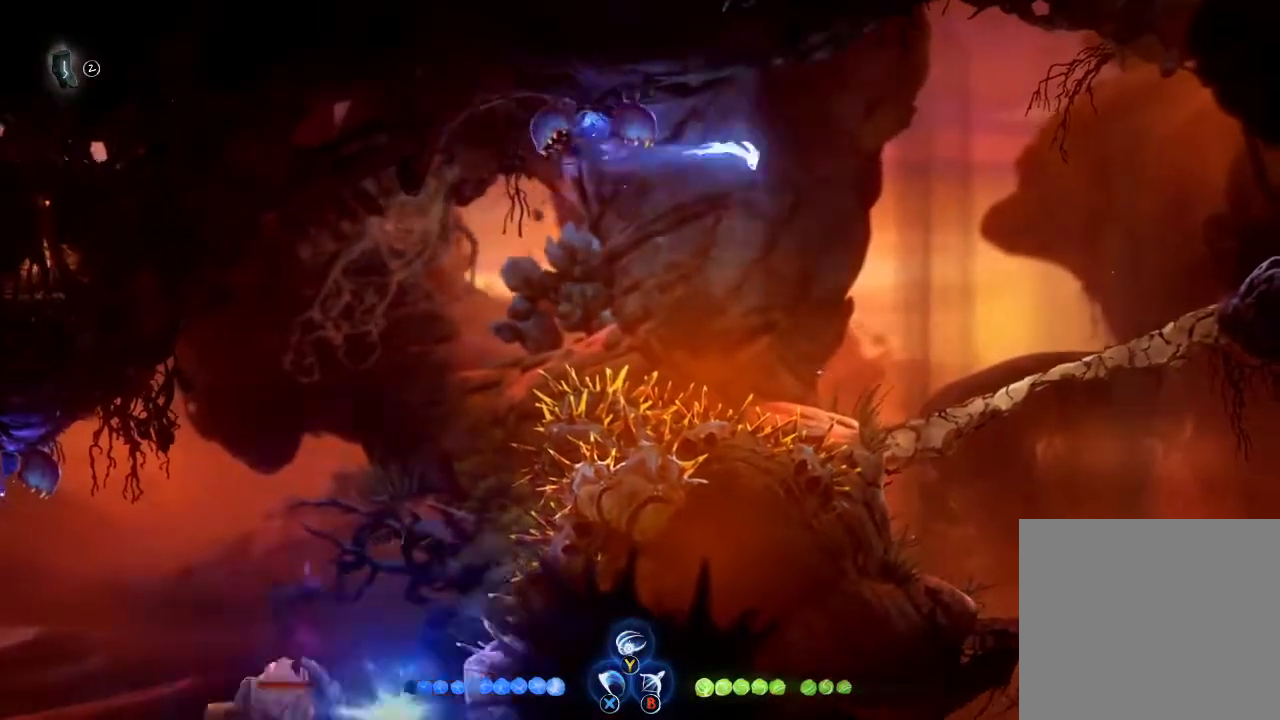
{"dt_ms": 500, "buttons": [], "left_stick": "center", "right_stick": "center", "button_events": []}
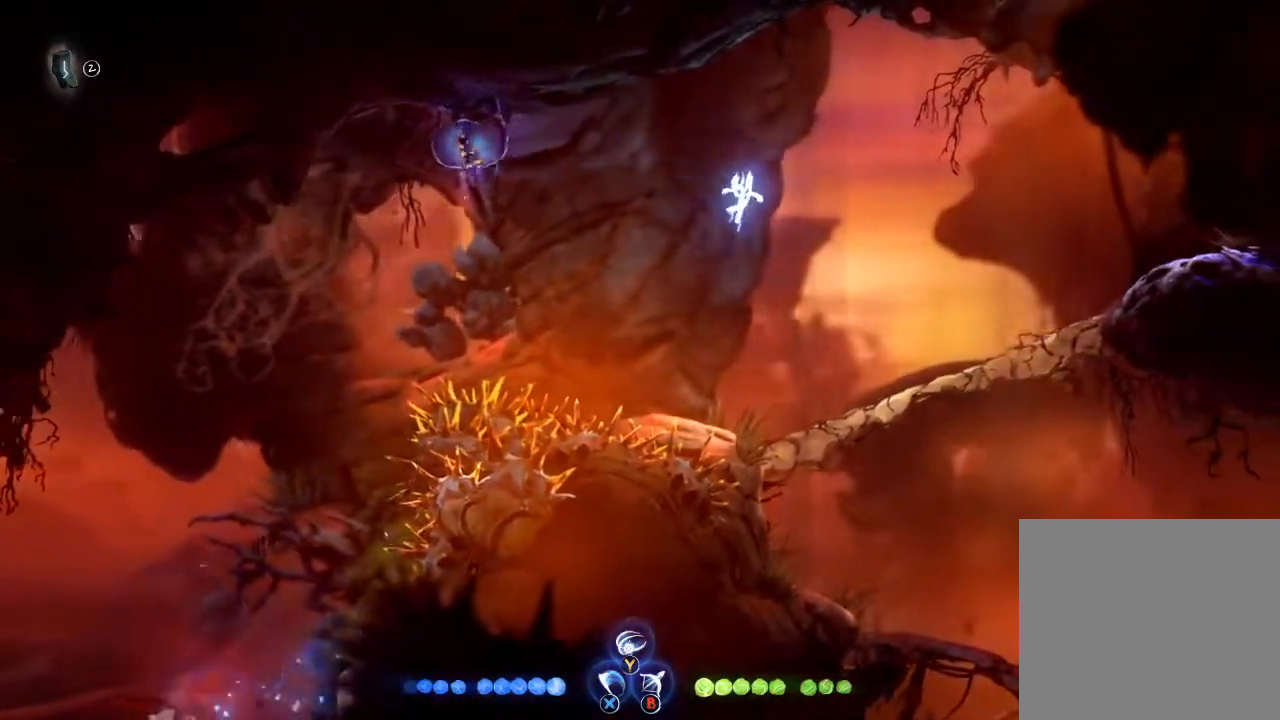
{"dt_ms": 500, "buttons": [], "left_stick": "right", "right_stick": "center", "button_events": []}
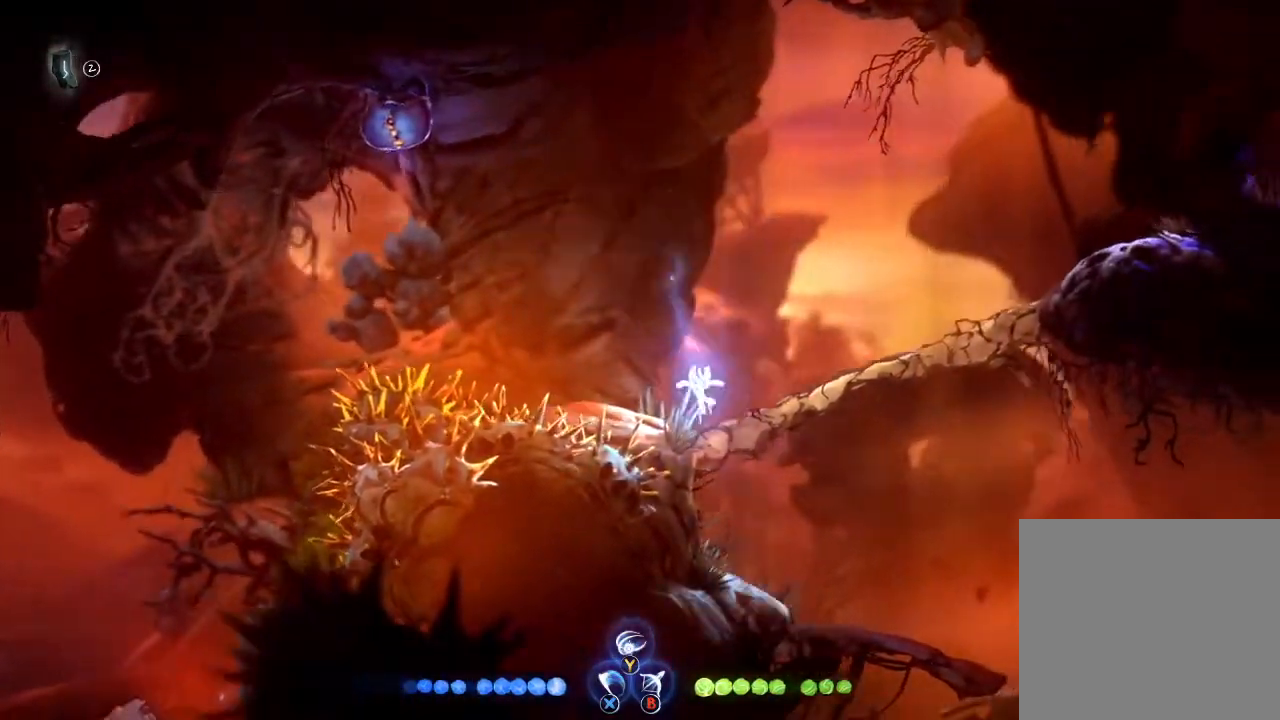
{"dt_ms": 500, "buttons": [], "left_stick": "right", "right_stick": "center", "button_events": []}
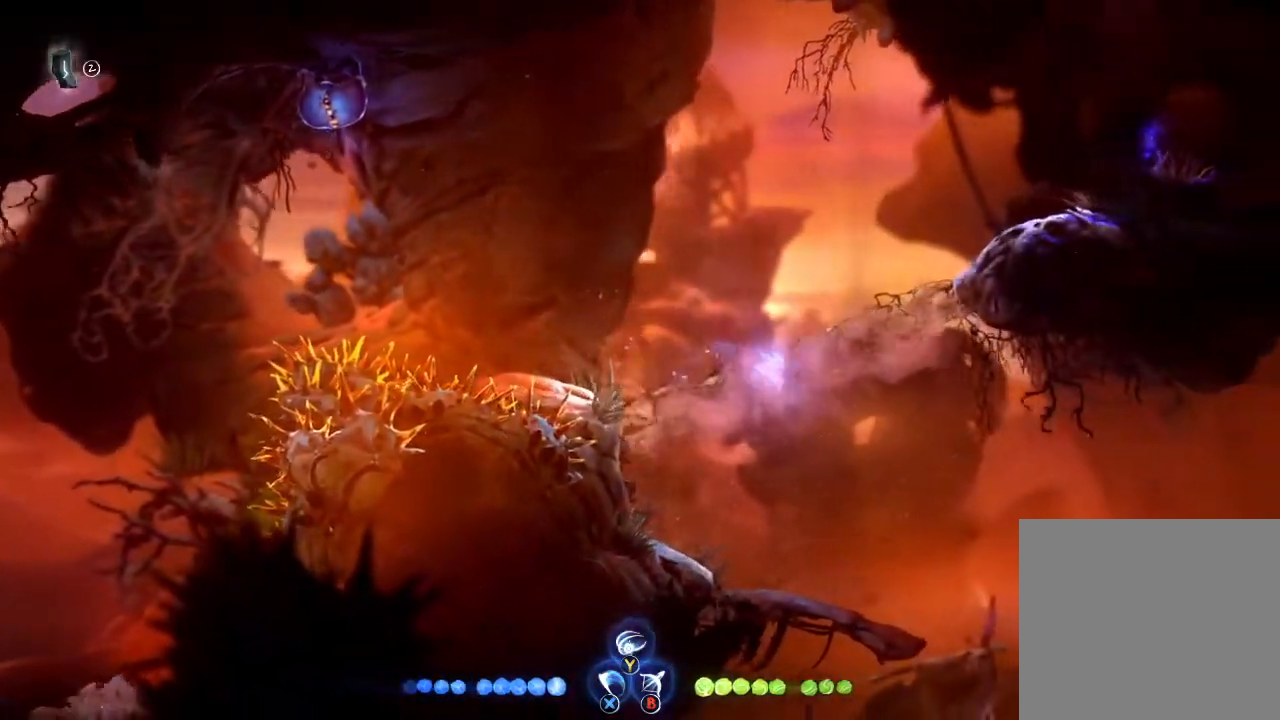
{"dt_ms": 1000, "buttons": [], "left_stick": "center", "right_stick": "center", "button_events": [[633, "R1", "down"], [767, "R1", "up"]]}
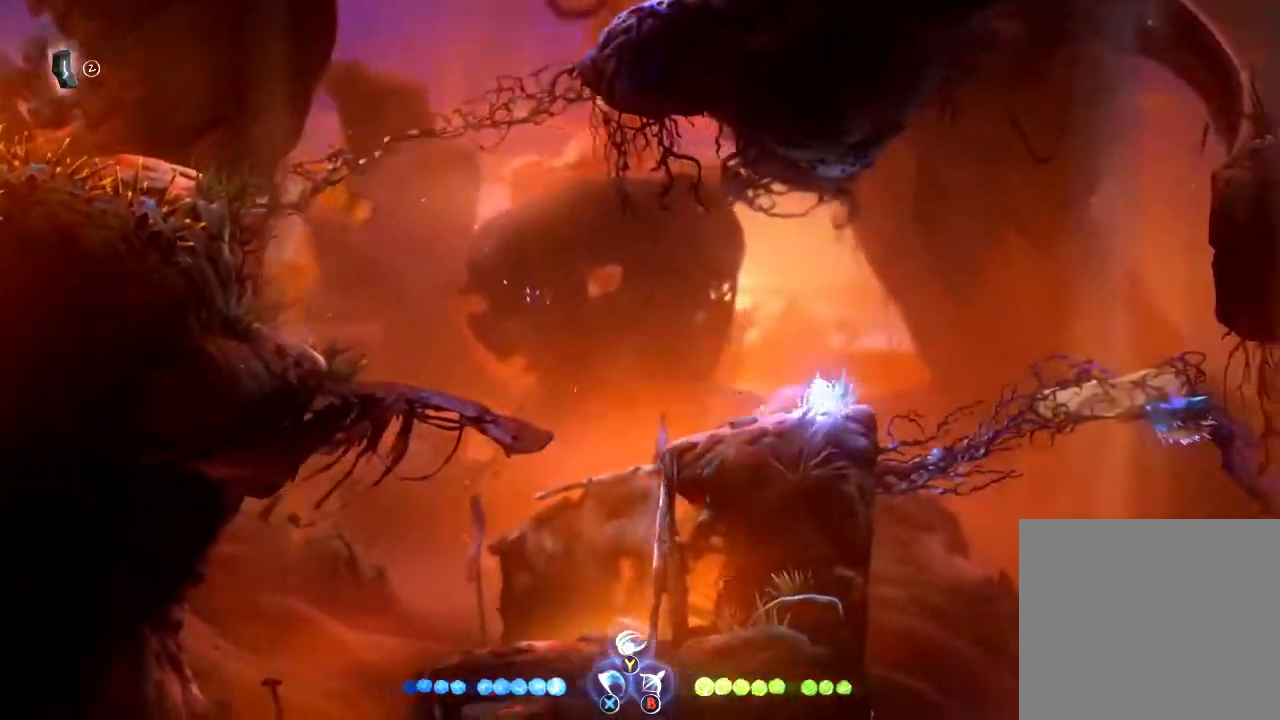
{"dt_ms": 500, "buttons": [], "left_stick": "right", "right_stick": "center", "button_events": [[33, "R1", "down"], [167, "R1", "up"]]}
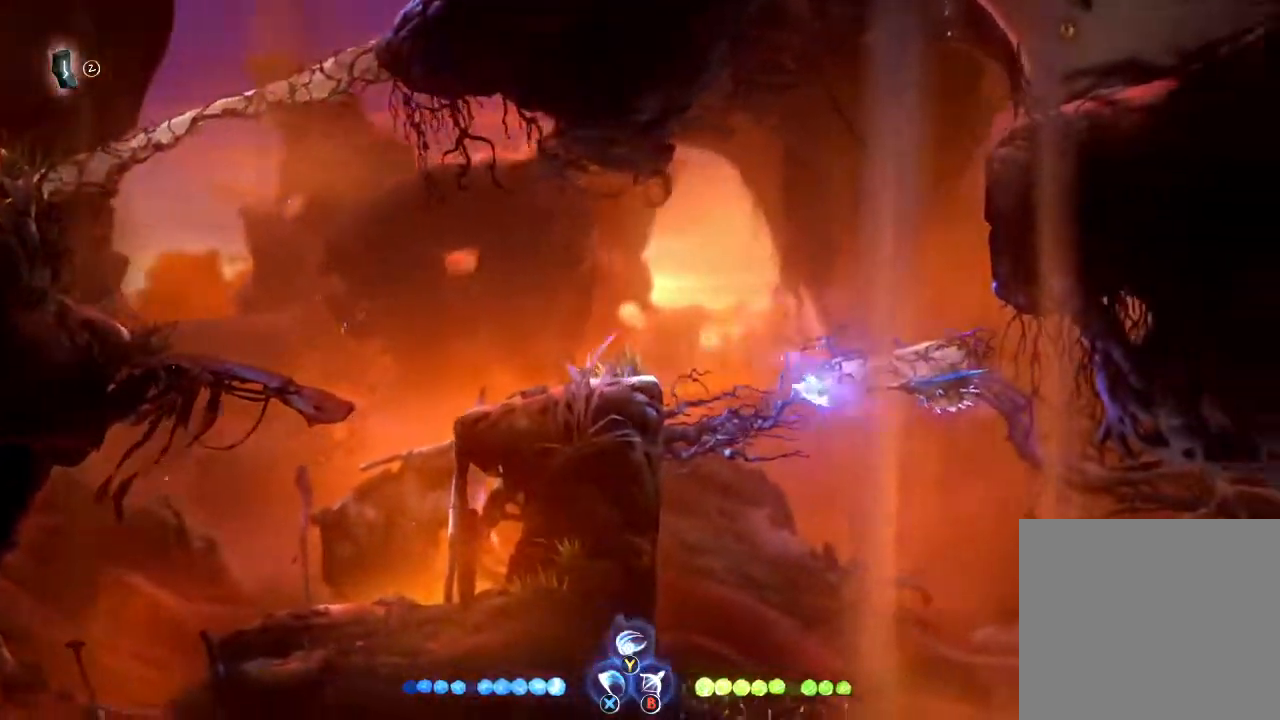
{"dt_ms": 500, "buttons": ["R1"], "left_stick": "right", "right_stick": "center", "button_events": [[367, "R1", "down"]]}
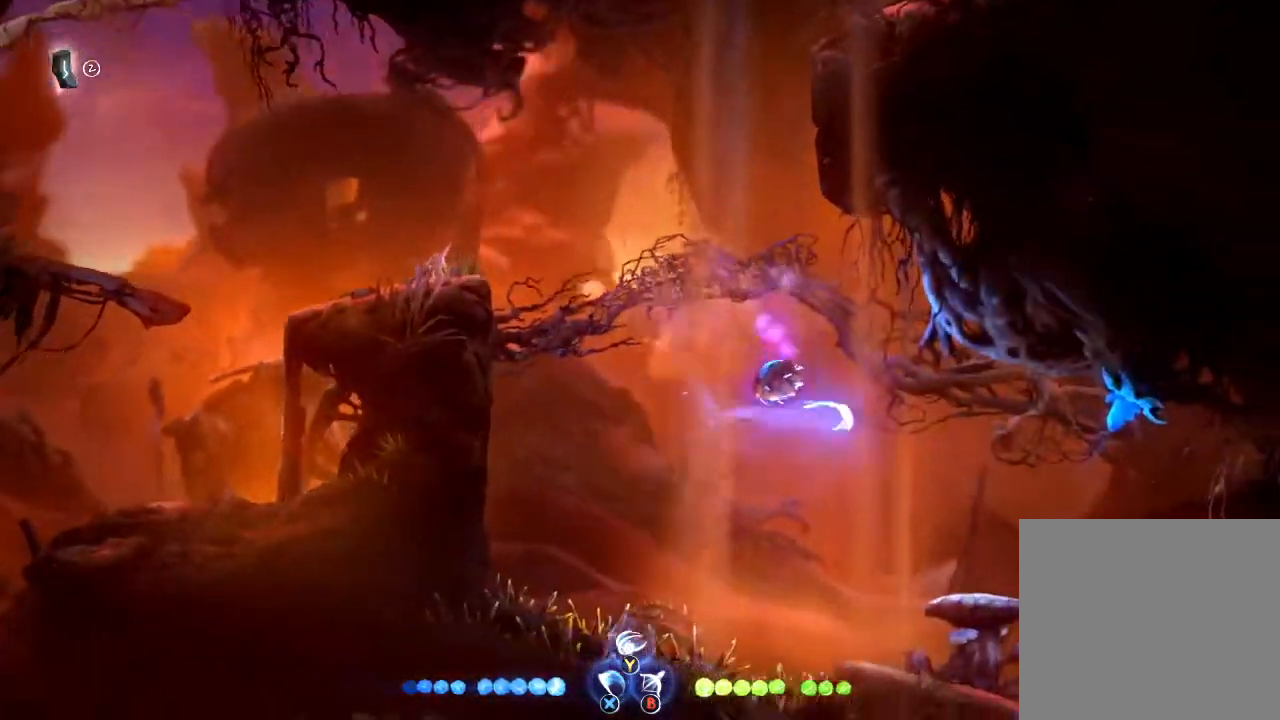
{"dt_ms": 1000, "buttons": ["A"], "left_stick": "right", "right_stick": "center", "button_events": [[33, "R1", "up"], [367, "X", "down"], [500, "X", "up"], [633, "A", "down"]]}
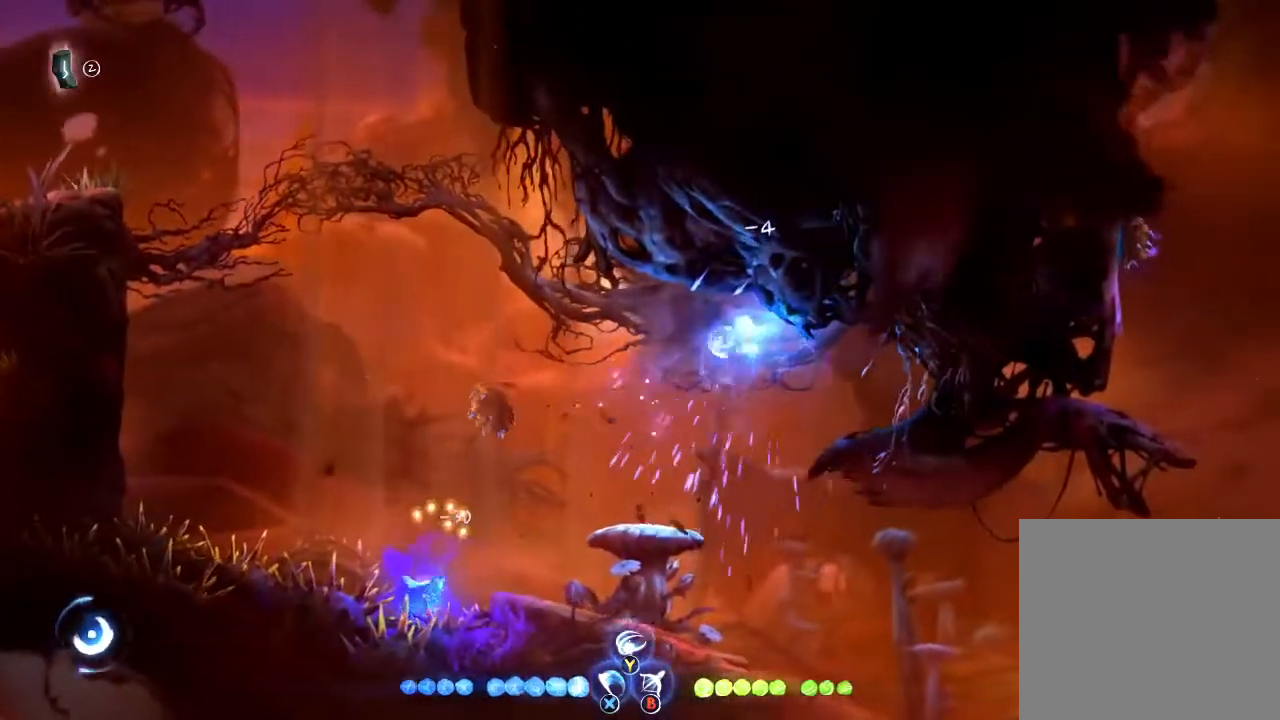
{"dt_ms": 500, "buttons": [], "left_stick": "right", "right_stick": "center", "button_events": [[167, "A", "up"]]}
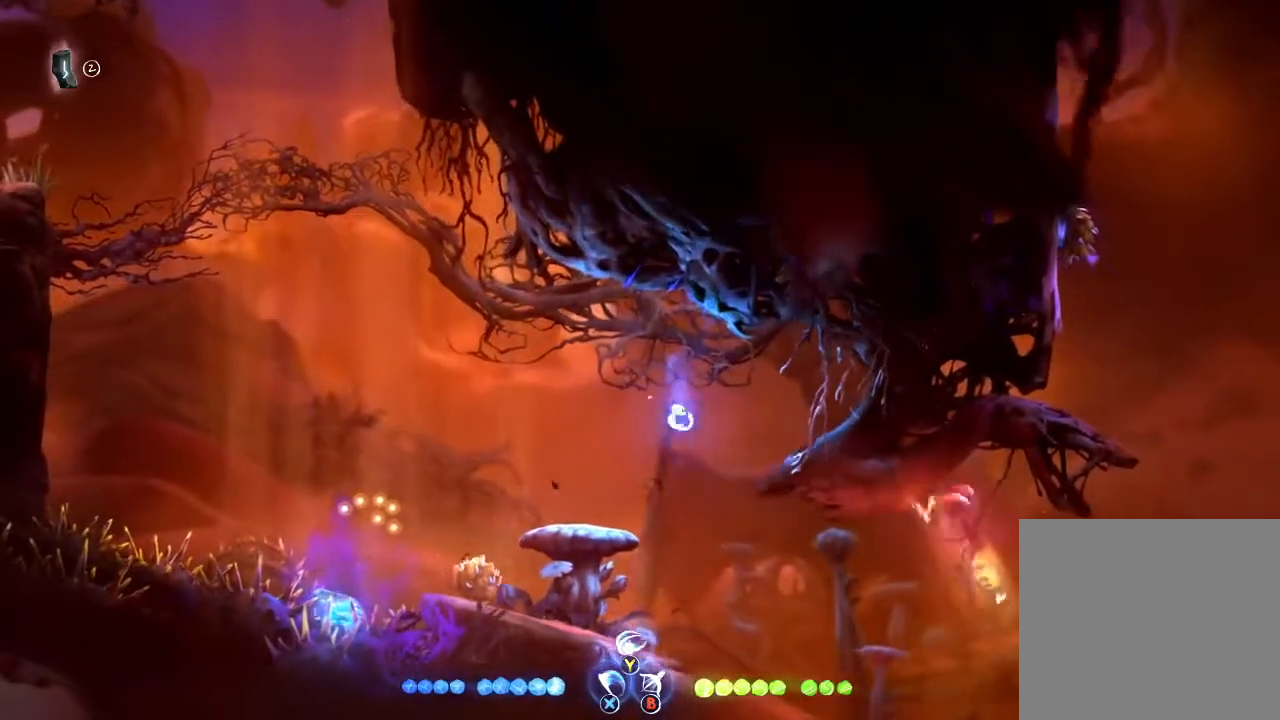
{"dt_ms": 500, "buttons": [], "left_stick": "right", "right_stick": "center", "button_events": []}
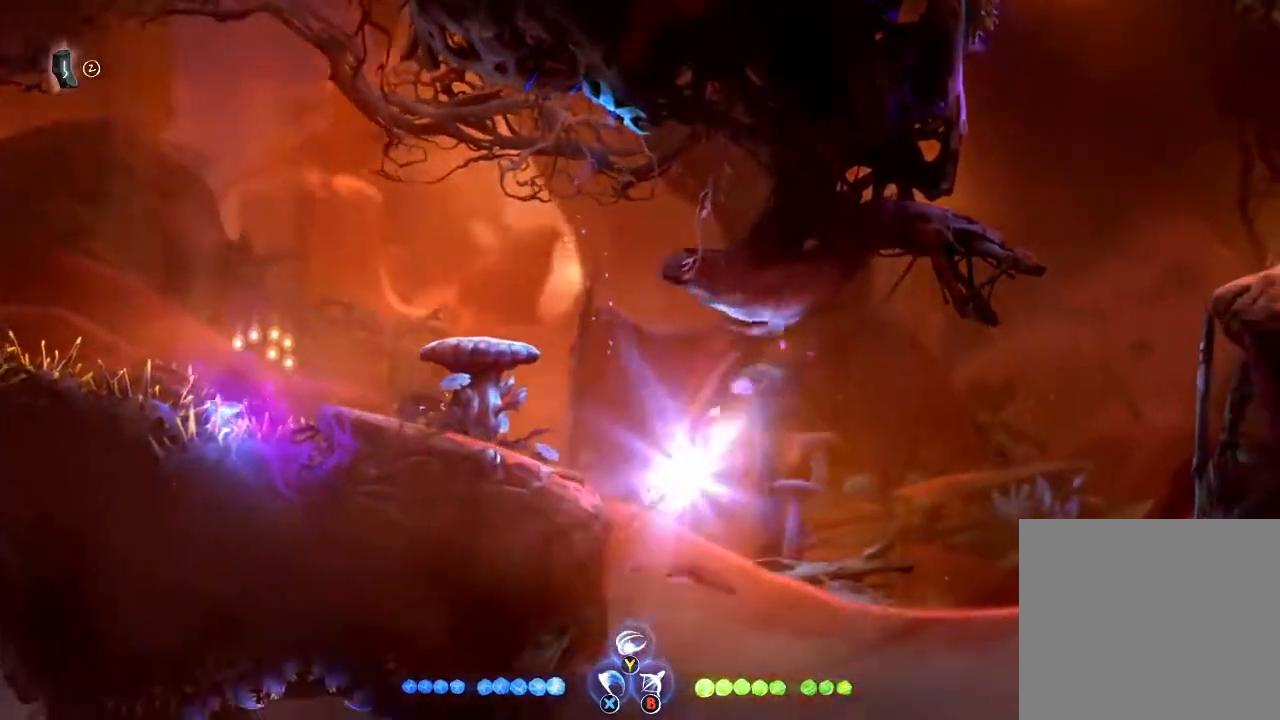
{"dt_ms": 500, "buttons": [], "left_stick": "right", "right_stick": "center", "button_events": [[133, "R1", "down"], [233, "R1", "up"]]}
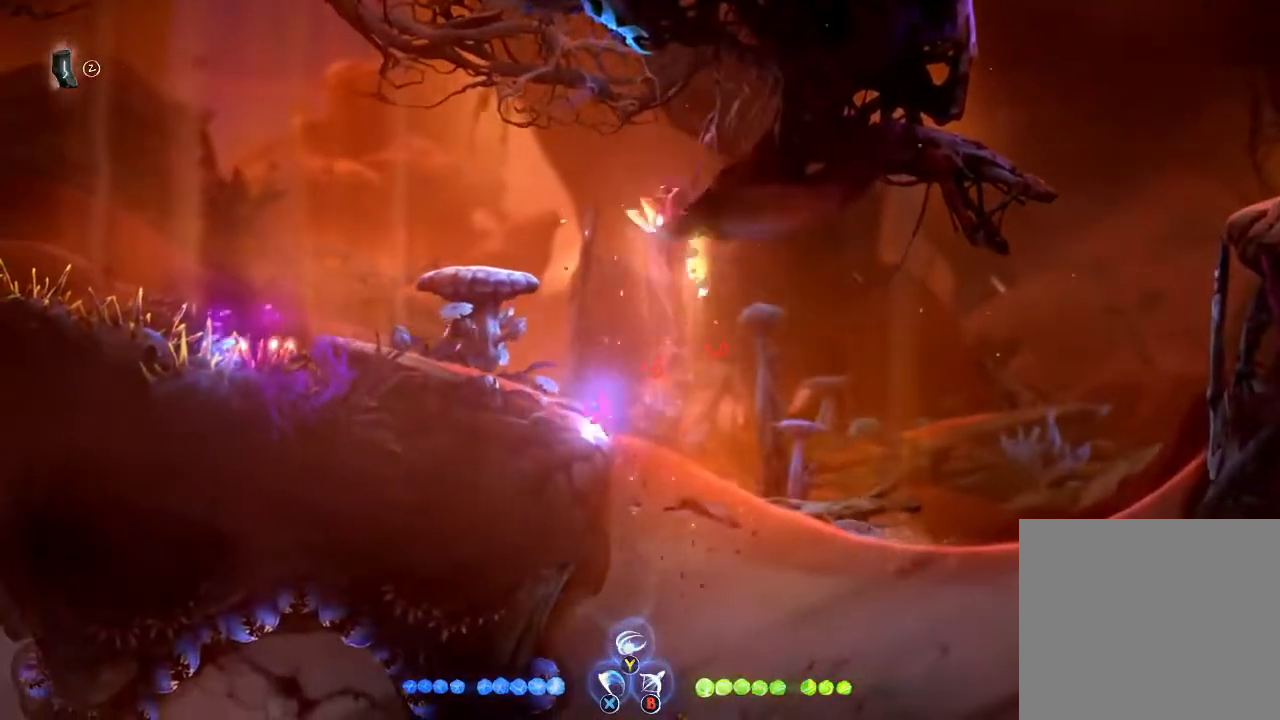
{"dt_ms": 500, "buttons": [], "left_stick": "right", "right_stick": "center", "button_events": [[300, "R1", "down"], [433, "R1", "up"]]}
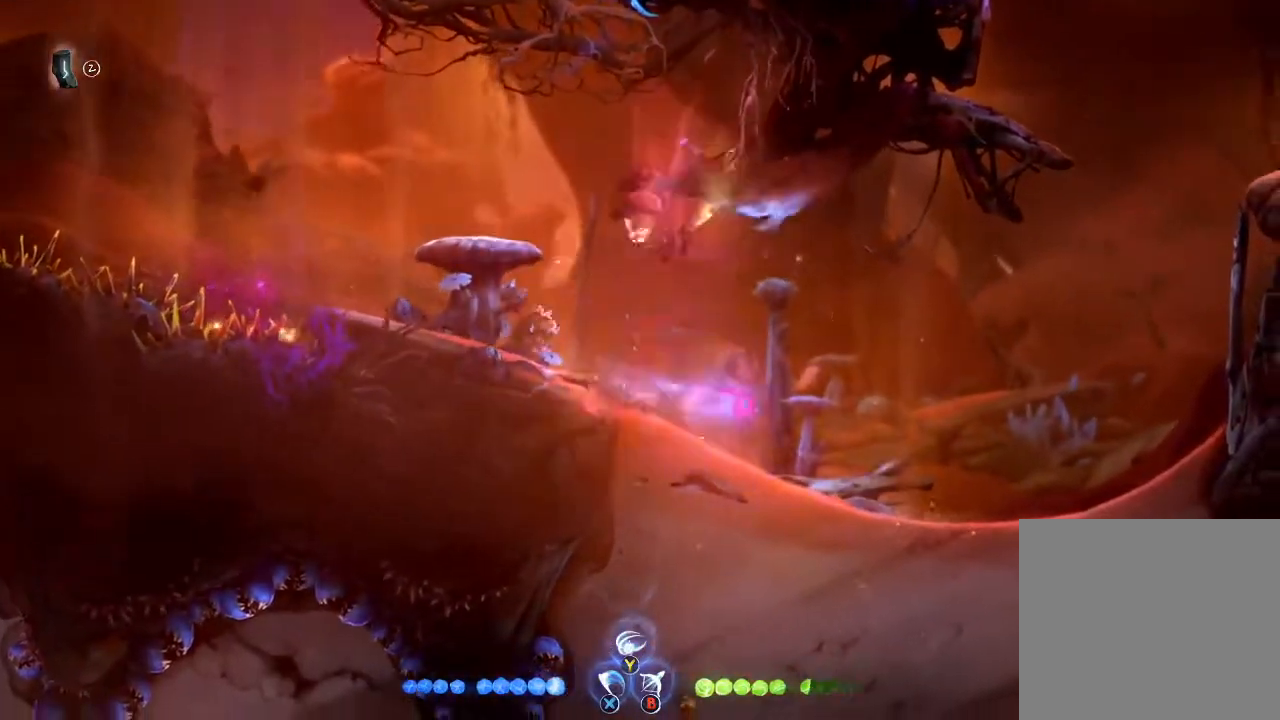
{"dt_ms": 500, "buttons": [], "left_stick": "right", "right_stick": "center", "button_events": []}
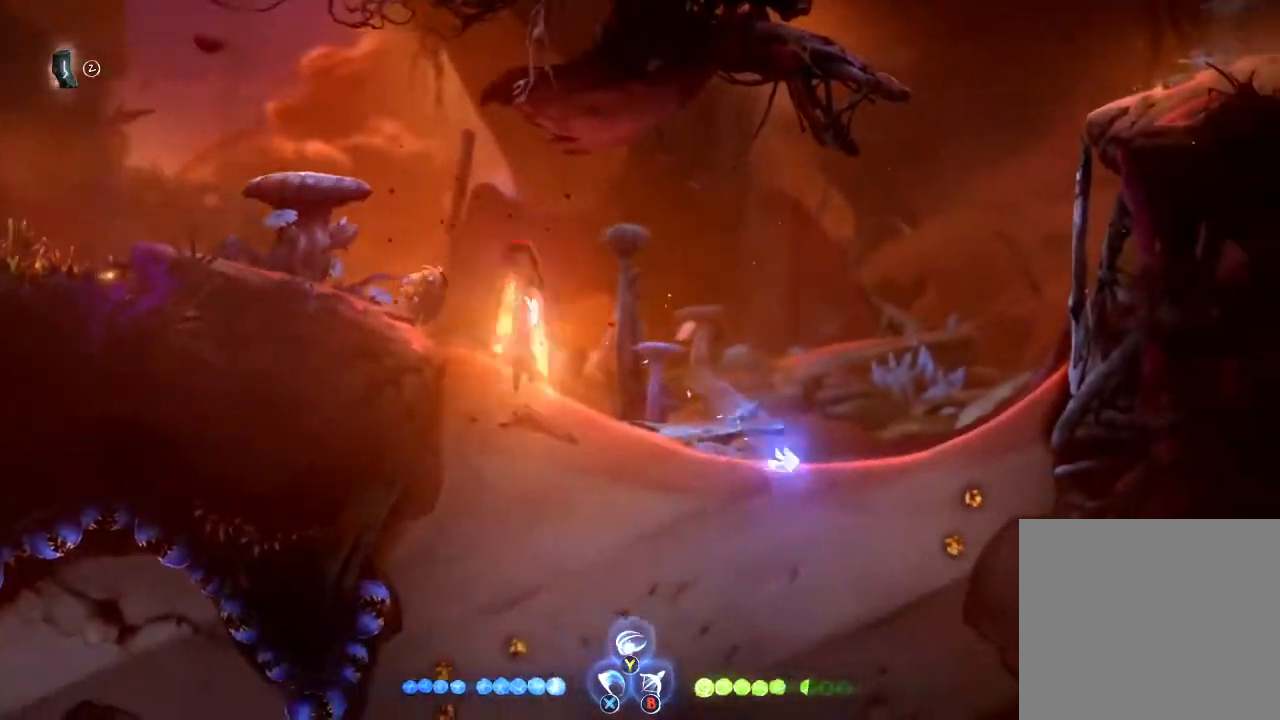
{"dt_ms": 1000, "buttons": [], "left_stick": "center", "right_stick": "center", "button_events": [[667, "DPAD_UP", "down"], [733, "X", "down"], [733, "Y", "down"], [933, "X", "up"], [933, "Y", "up"], [967, "DPAD_UP", "up"]]}